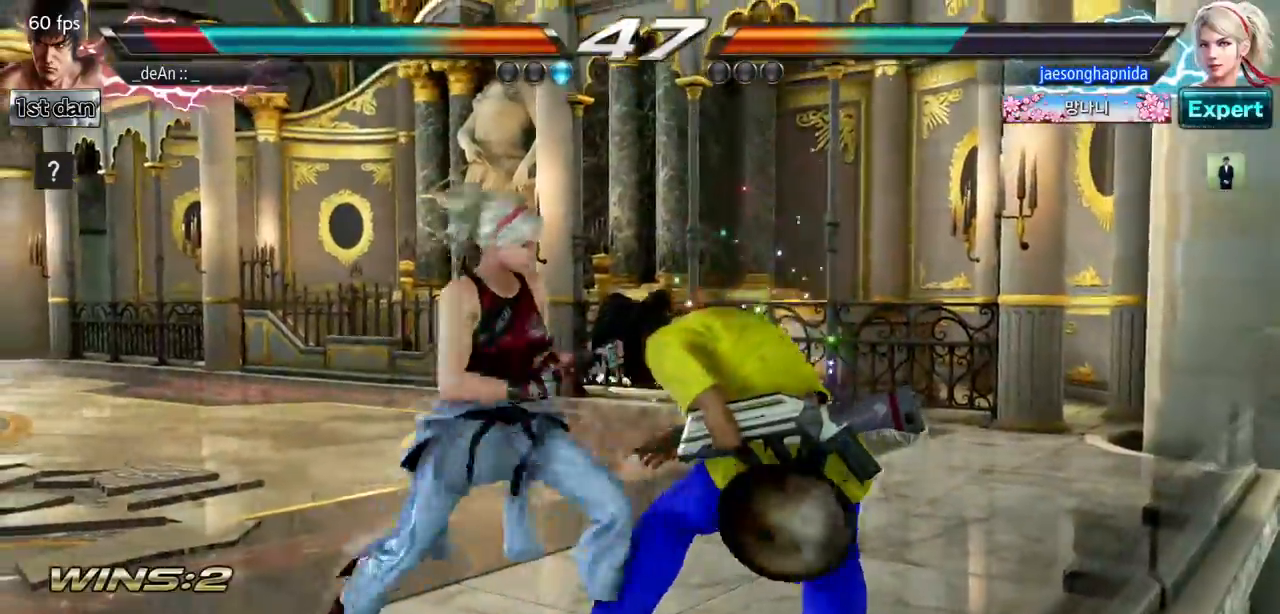
Gameplay with a controller (arcade stick); each line is a JSON object with the inputs held at the frame after it. "events" lists button and stick changes between this image and that frame as [ms after this image, input, new state], when the widget could be followed in between. Not read: L3 R3 SQUARE TRIANGLE.
{"buttons": [], "left_stick": "down-right", "events": []}
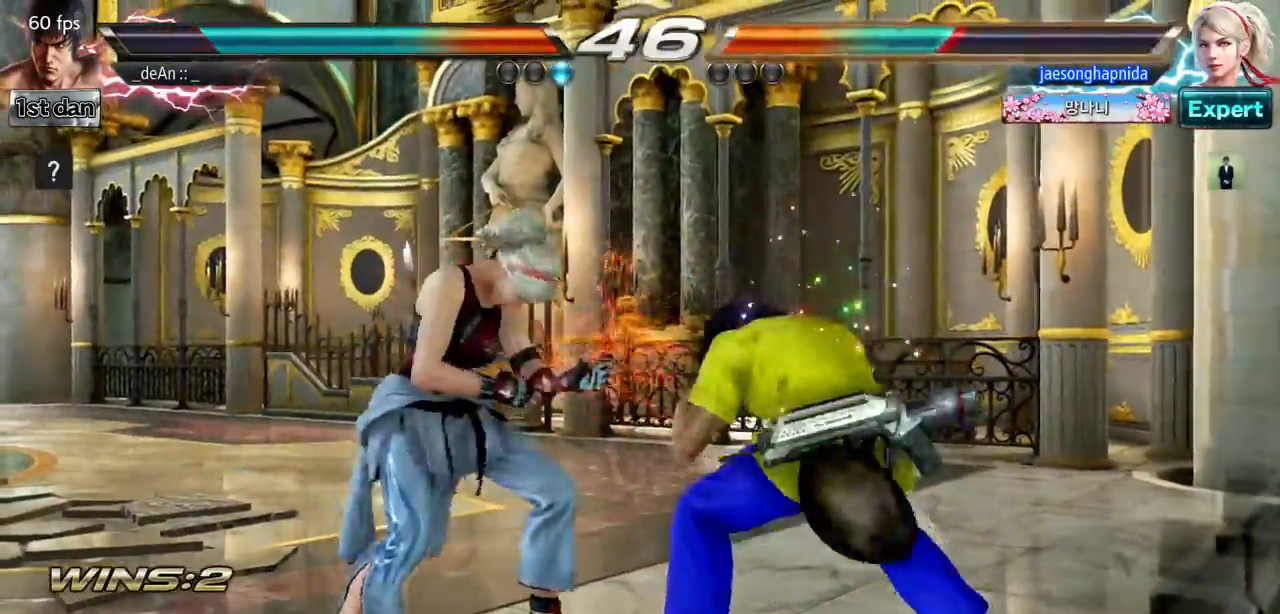
{"buttons": [], "left_stick": "center", "events": [[117, "left_stick", "center"], [167, "CIRCLE", "down"], [317, "CIRCLE", "up"]]}
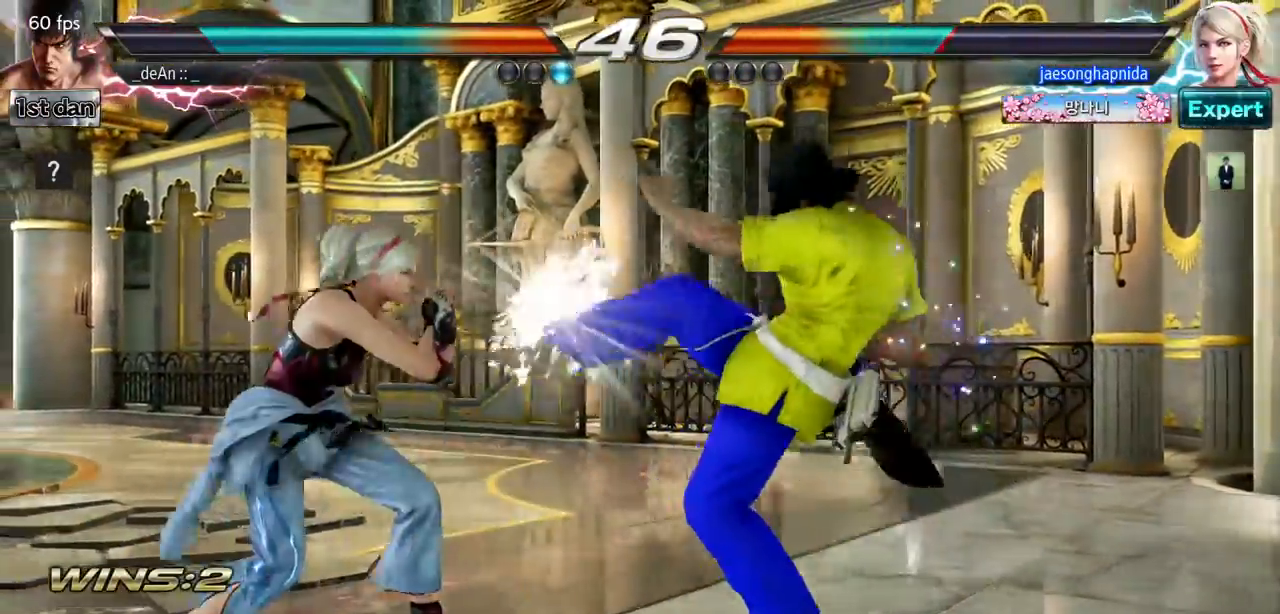
{"buttons": [], "left_stick": "center", "events": [[167, "left_stick", "down"], [417, "left_stick", "center"]]}
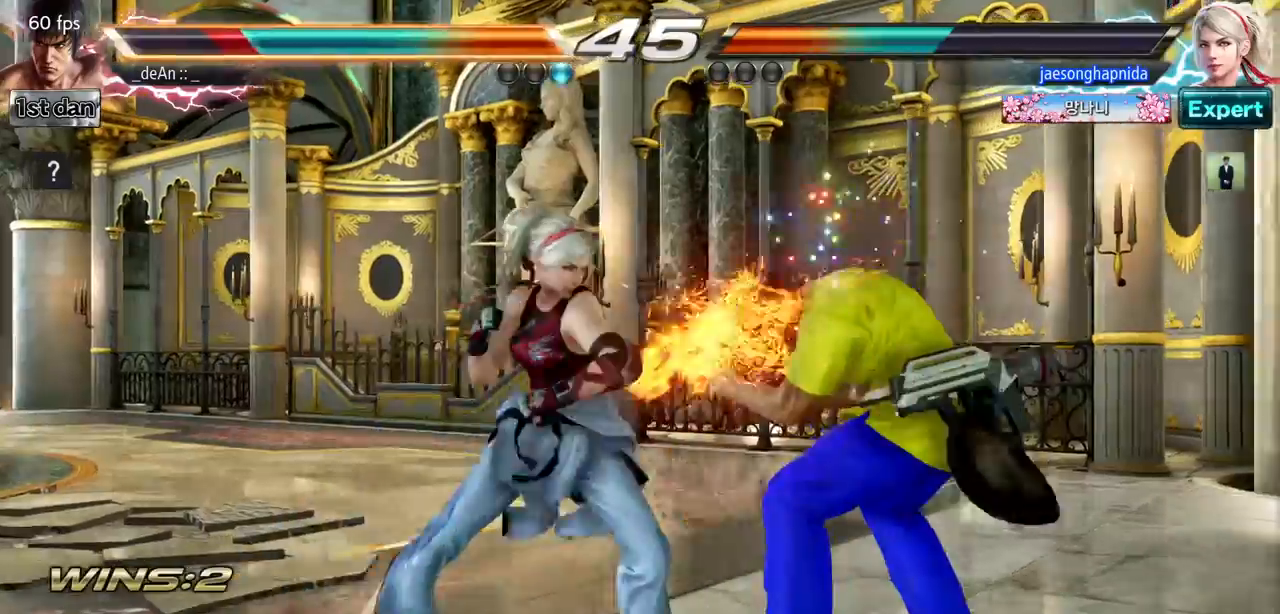
{"buttons": [], "left_stick": "right", "events": [[451, "left_stick", "right"]]}
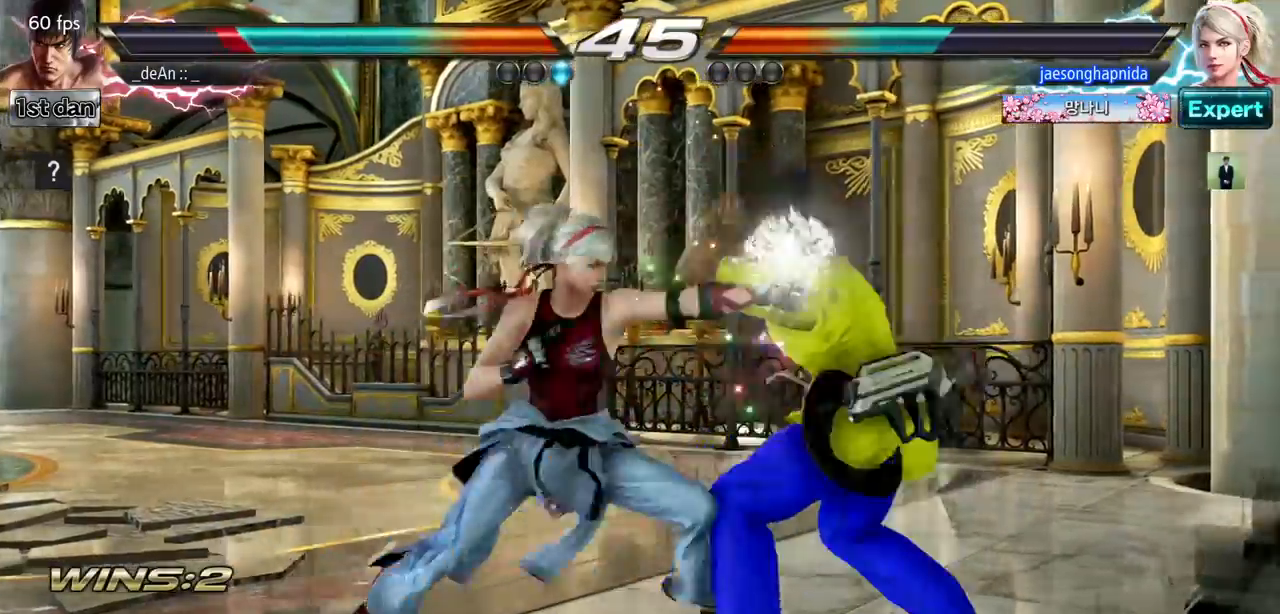
{"buttons": [], "left_stick": "right", "events": []}
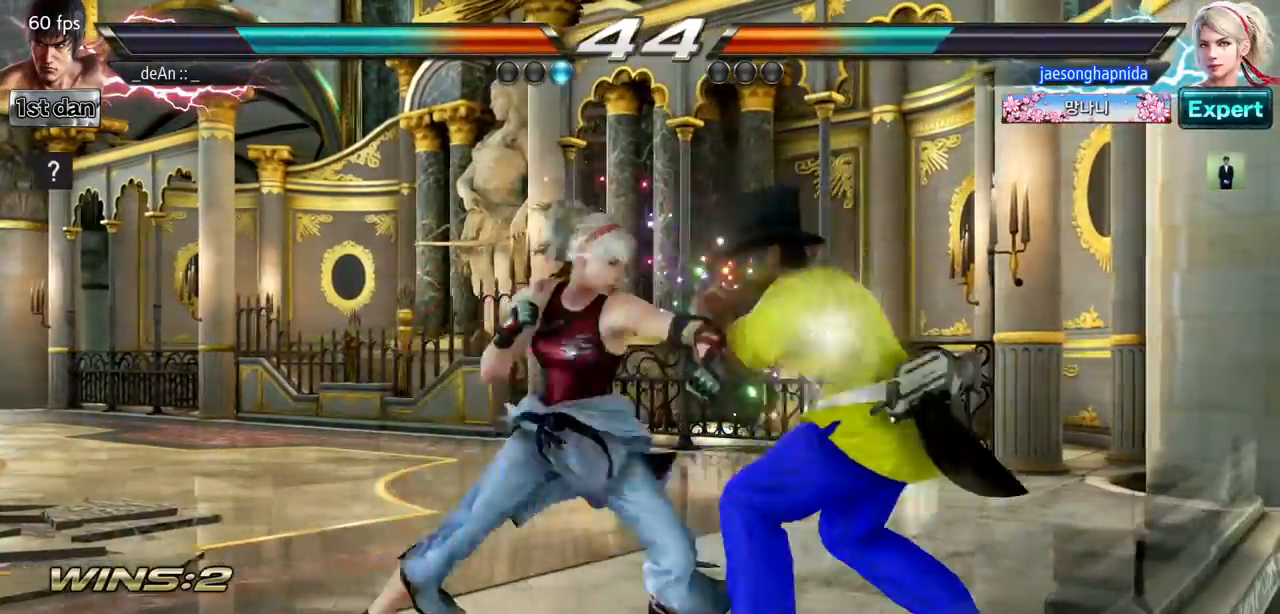
{"buttons": [], "left_stick": "center", "events": [[284, "left_stick", "down-right"], [501, "left_stick", "center"]]}
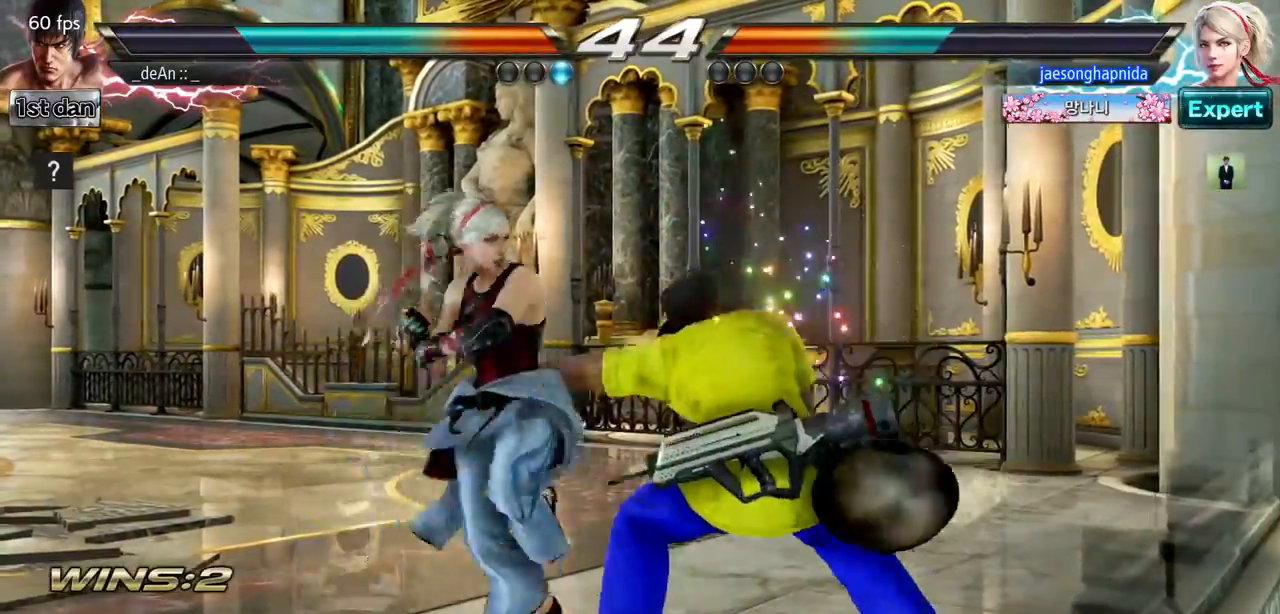
{"buttons": ["CIRCLE"], "left_stick": "center", "events": [[334, "CIRCLE", "down"]]}
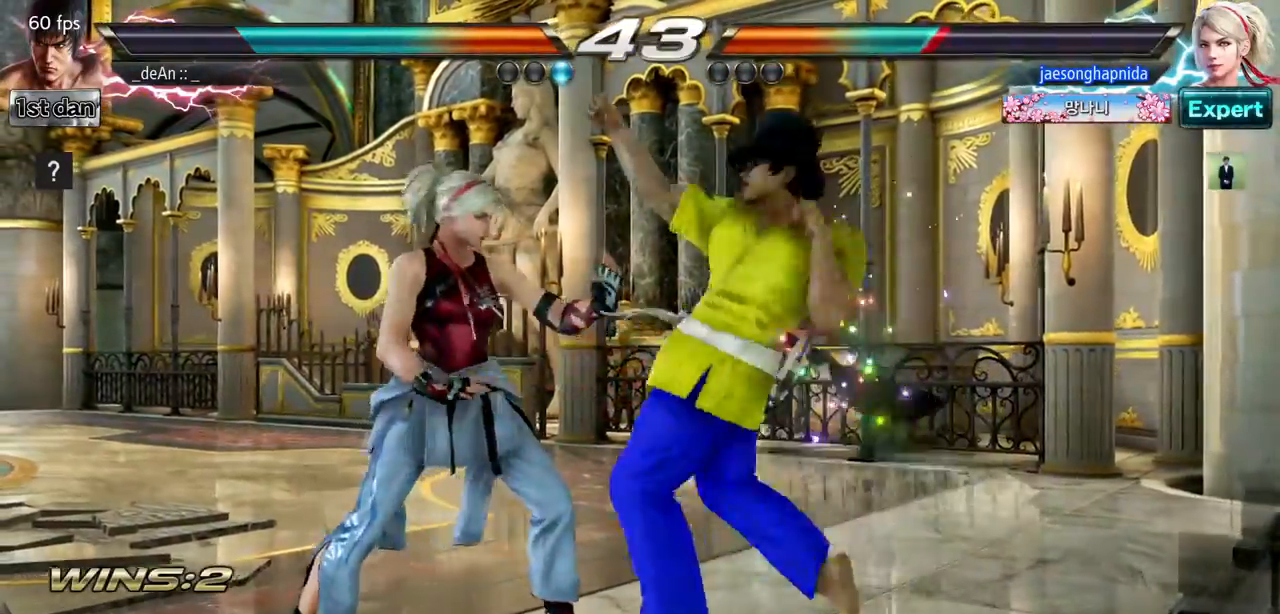
{"buttons": [], "left_stick": "center", "events": [[67, "CIRCLE", "up"]]}
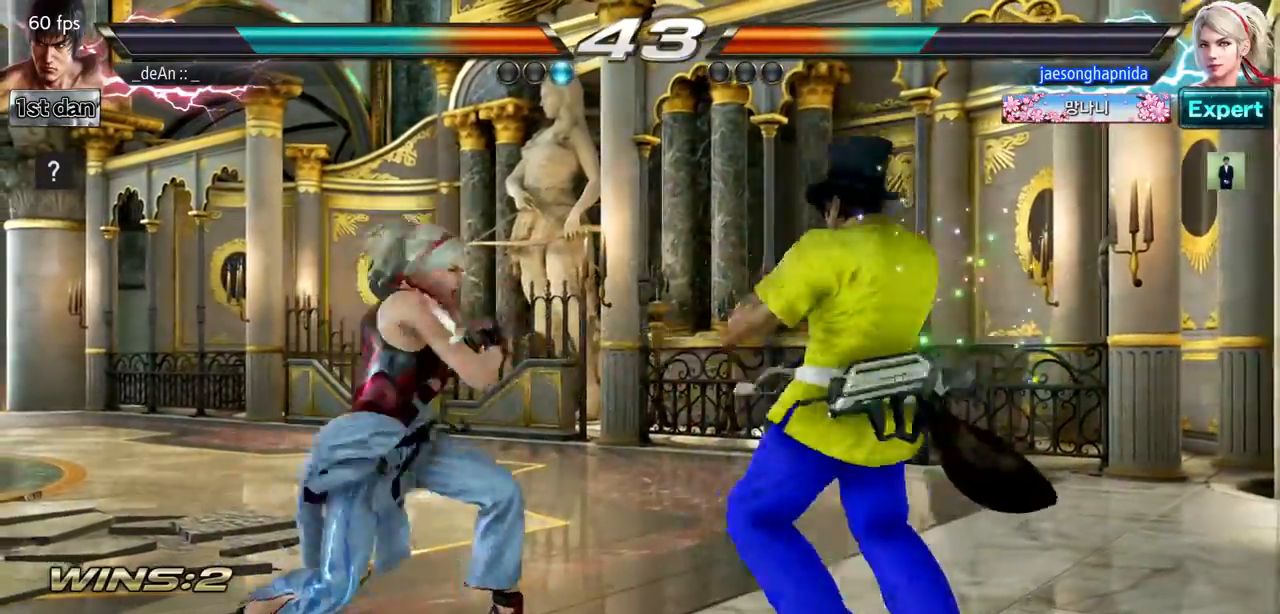
{"buttons": [], "left_stick": "center", "events": []}
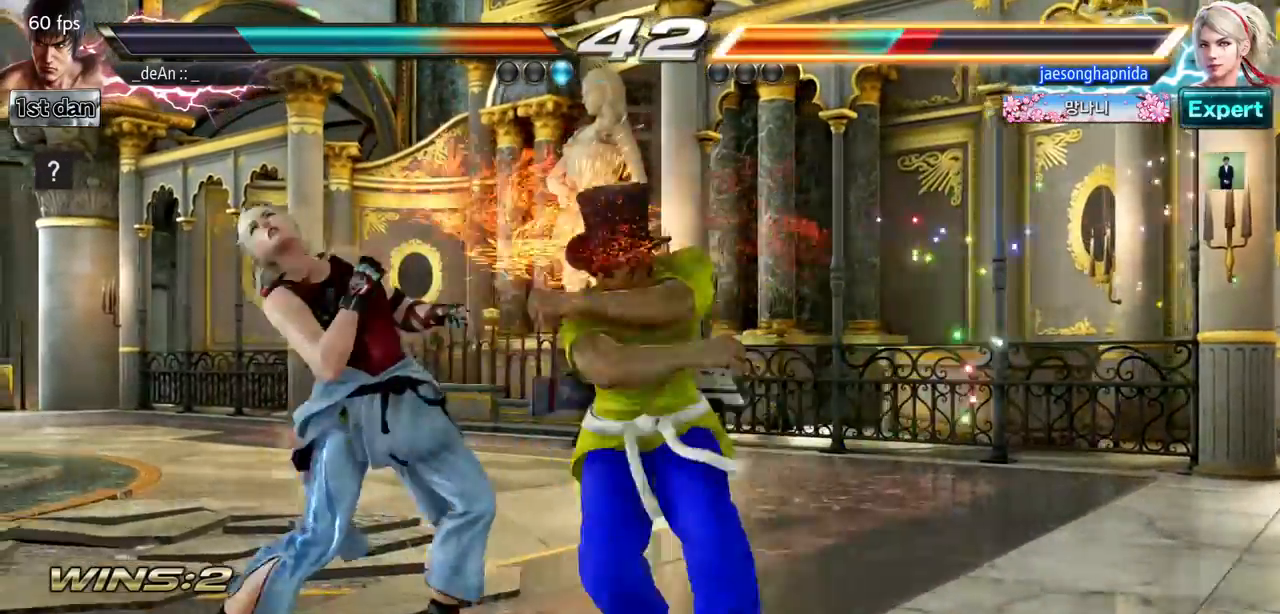
{"buttons": [], "left_stick": "center", "events": []}
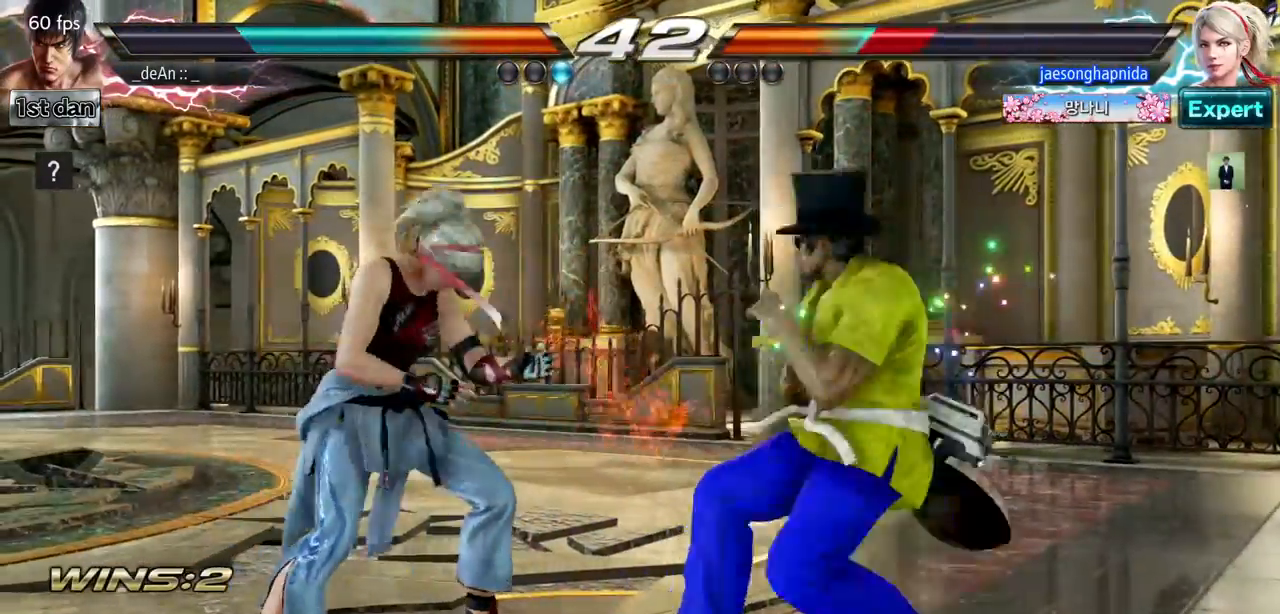
{"buttons": [], "left_stick": "center", "events": [[17, "left_stick", "down-right"], [267, "left_stick", "center"]]}
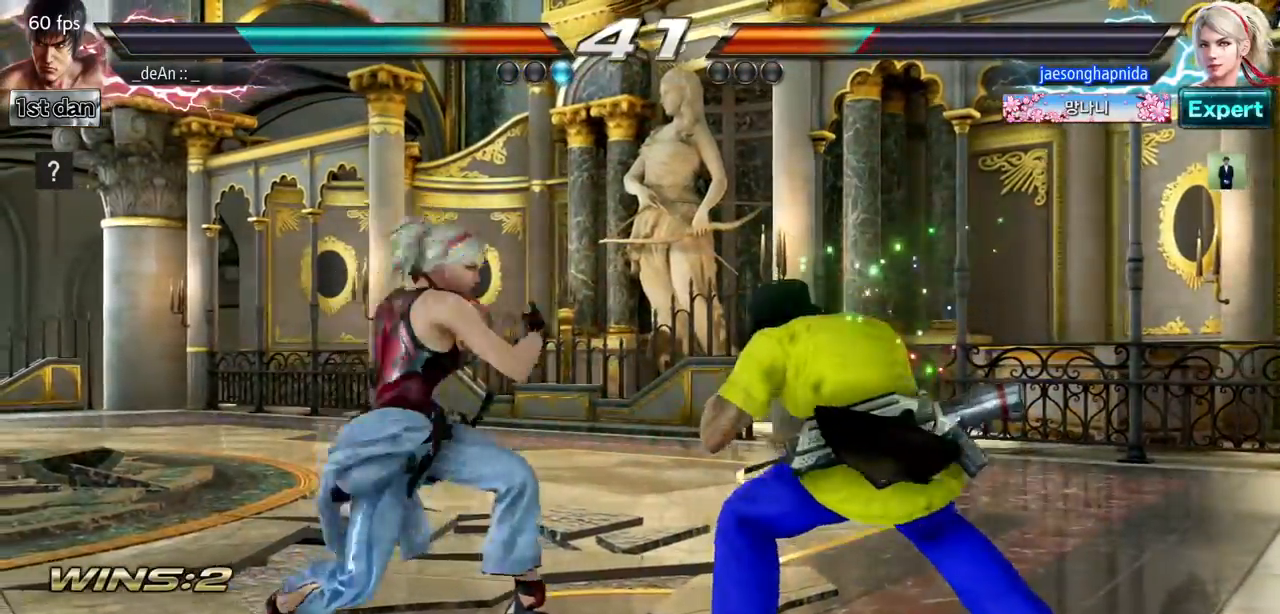
{"buttons": [], "left_stick": "down-left"}
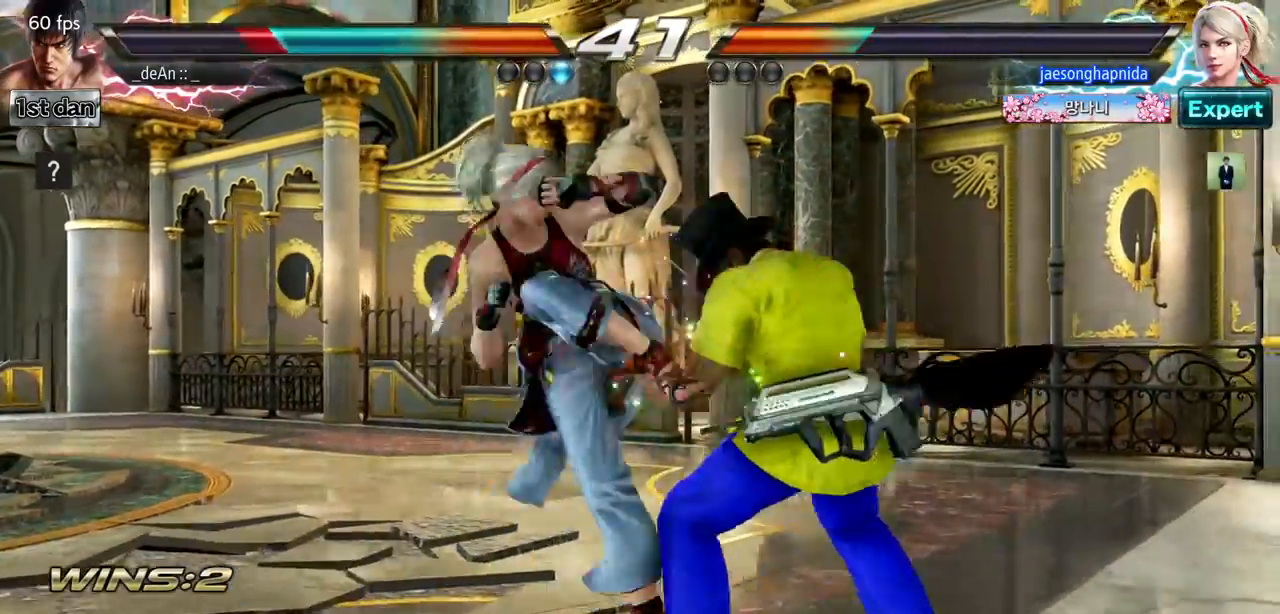
{"buttons": [], "left_stick": "right", "events": [[67, "left_stick", "down-right"], [117, "left_stick", "right"]]}
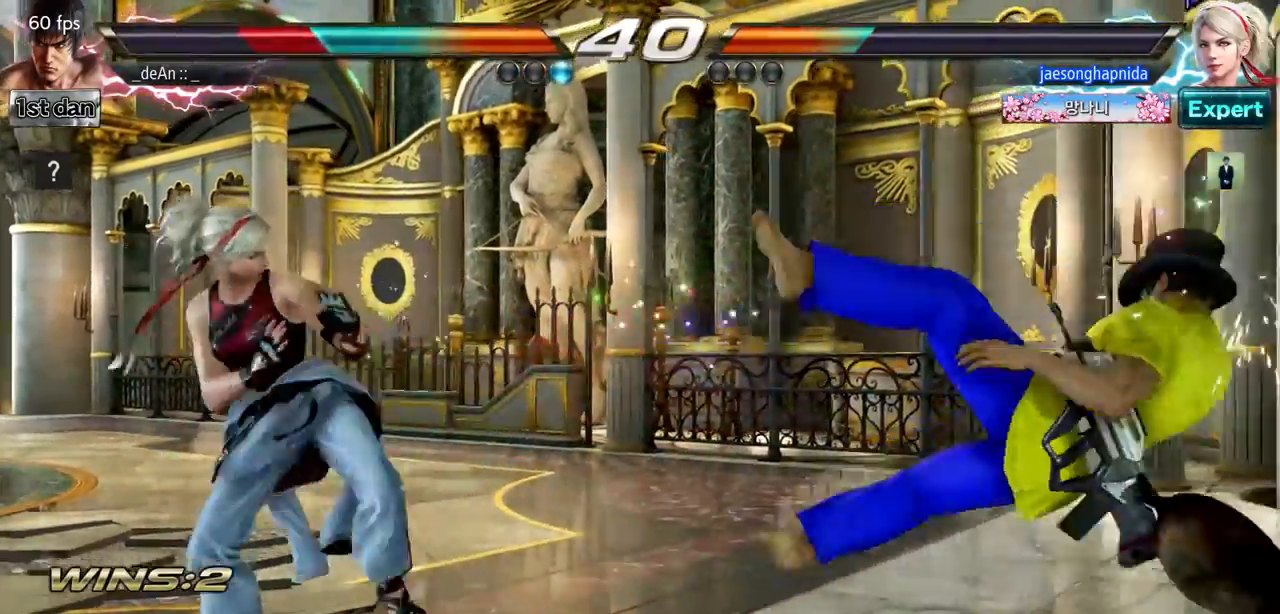
{"buttons": [], "left_stick": "center", "events": [[217, "left_stick", "center"]]}
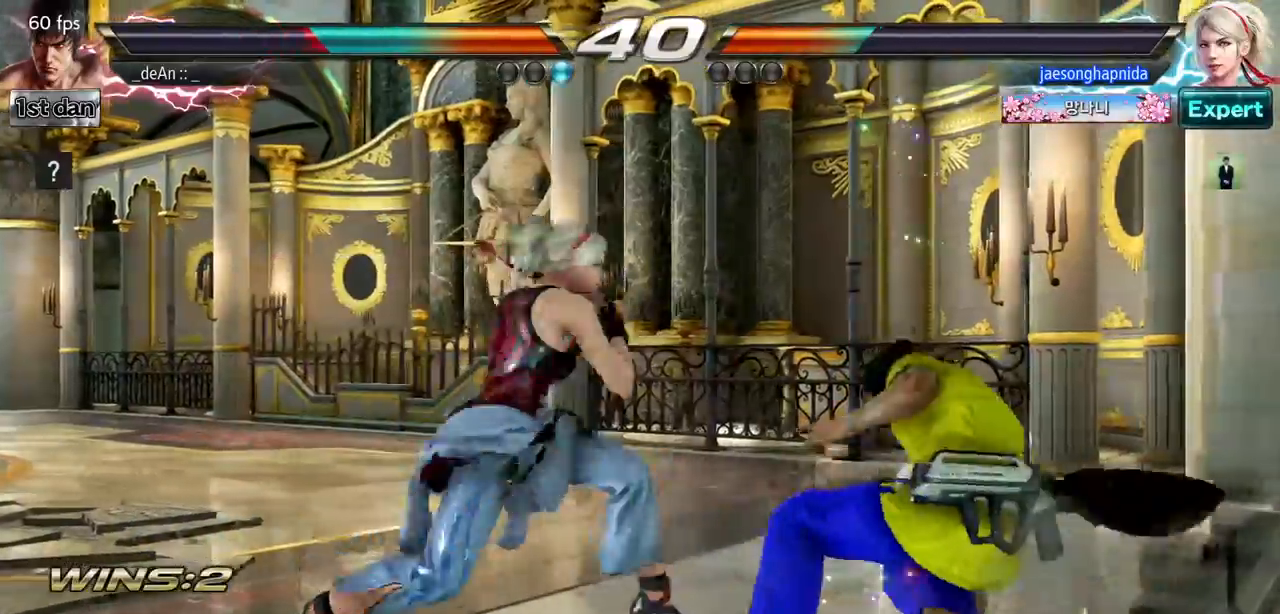
{"buttons": [], "left_stick": "center", "events": []}
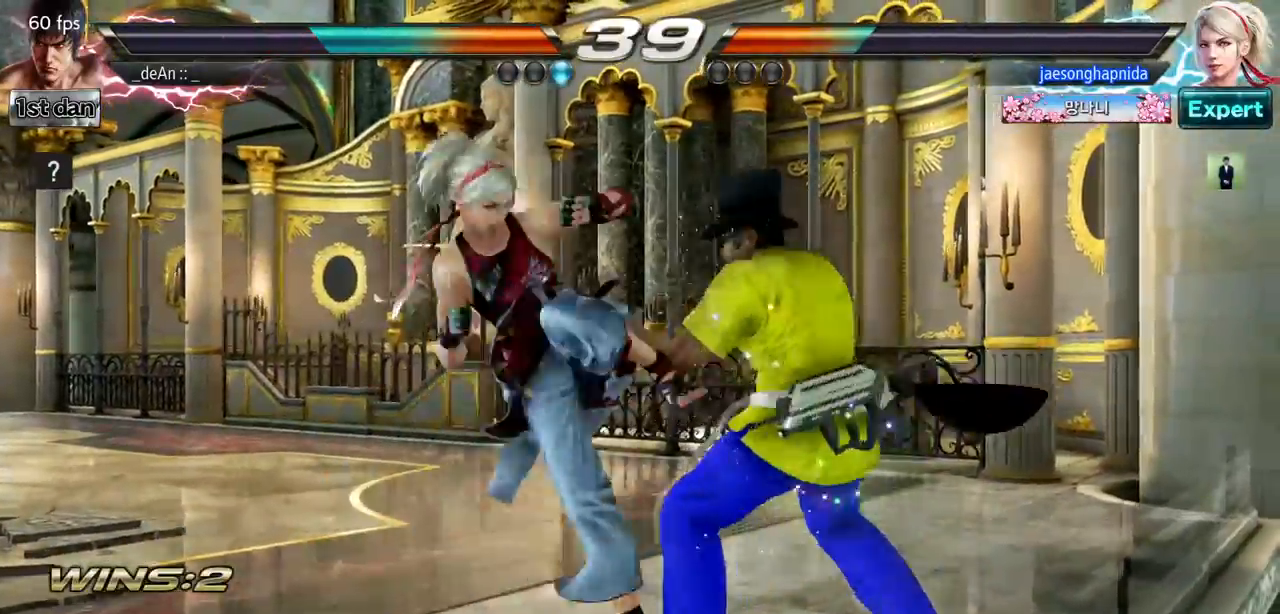
{"buttons": [], "left_stick": "center", "events": []}
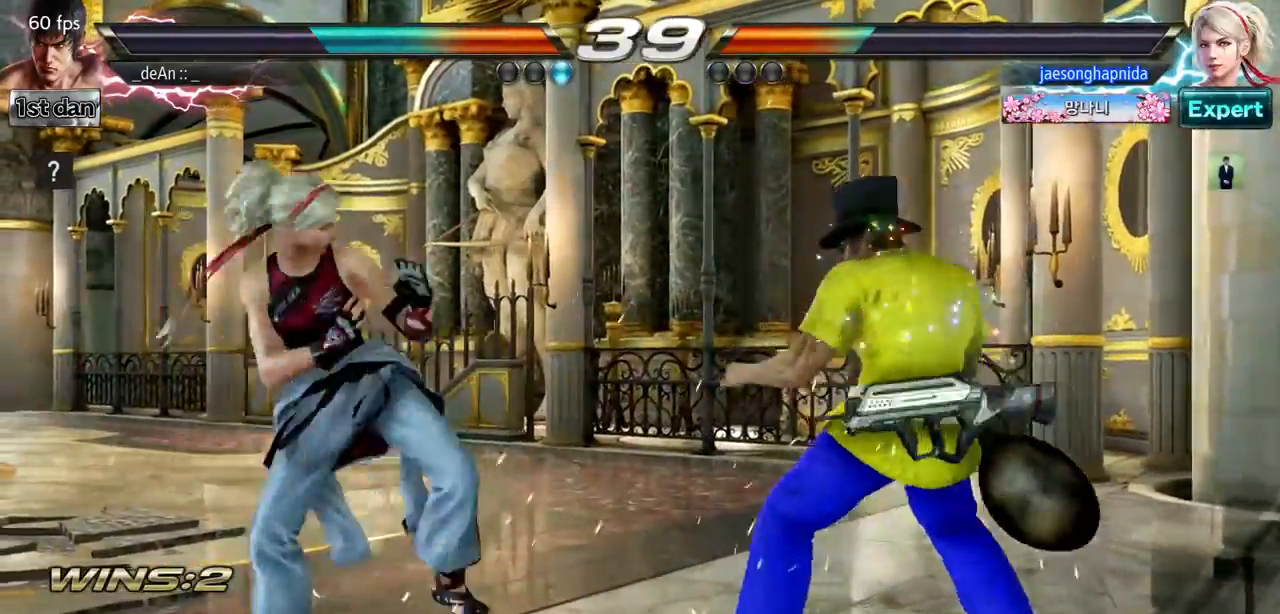
{"buttons": [], "left_stick": "center", "events": []}
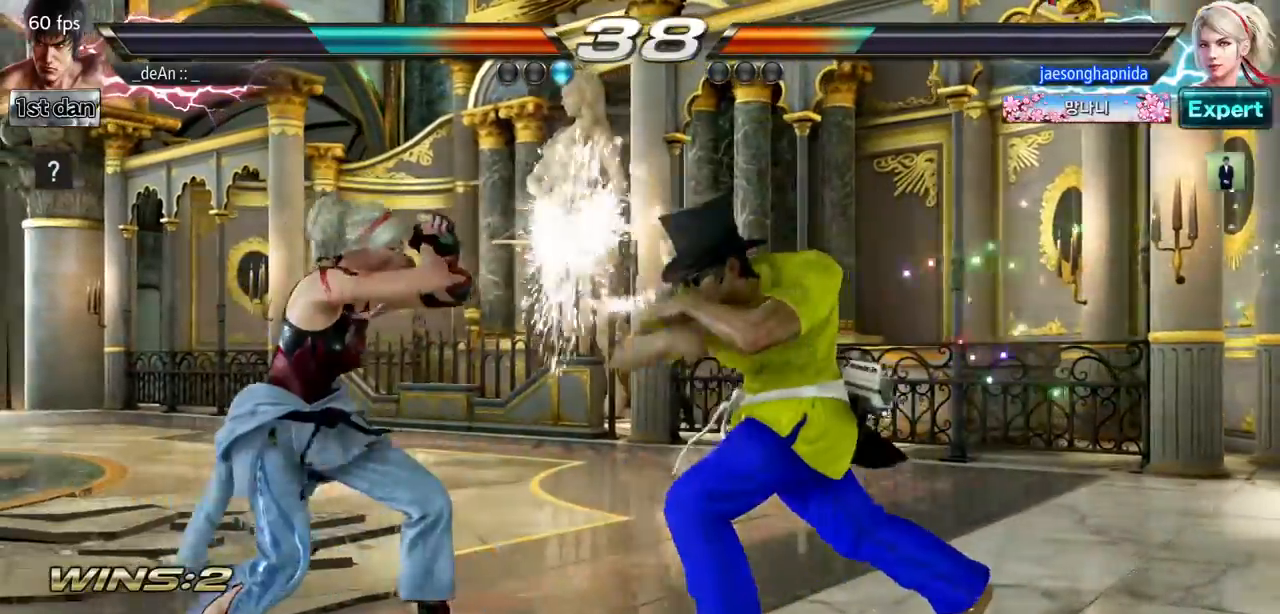
{"buttons": [], "left_stick": "center", "events": [[34, "left_stick", "down-left"], [267, "left_stick", "center"]]}
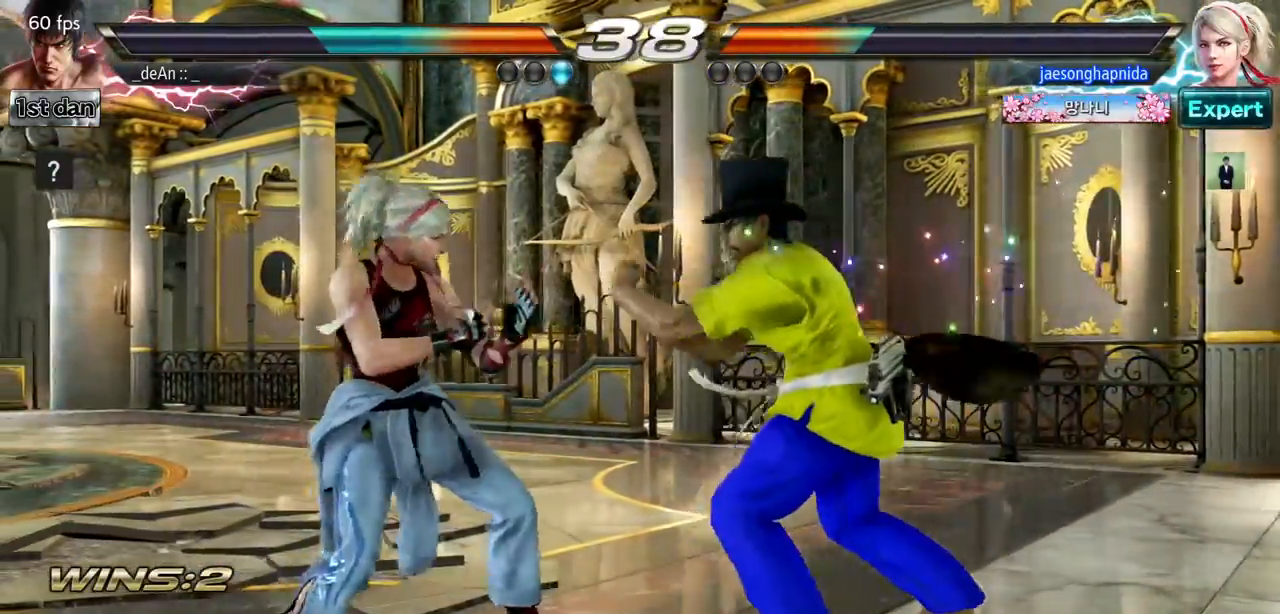
{"buttons": [], "left_stick": "center", "events": []}
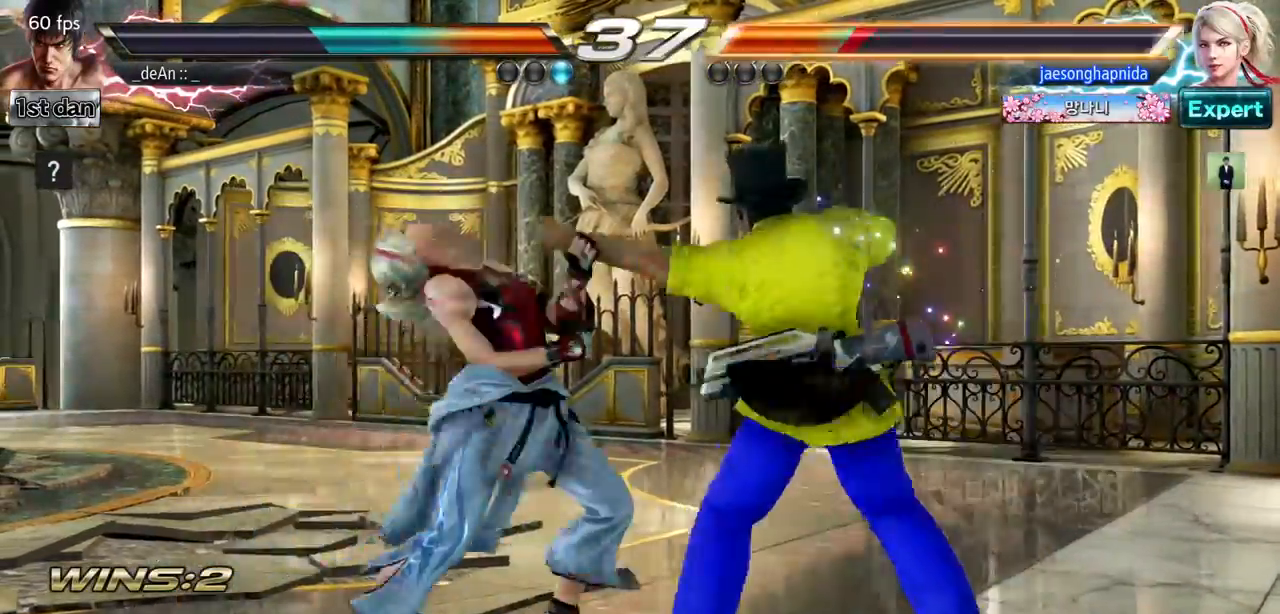
{"buttons": [], "left_stick": "center", "events": [[301, "CROSS", "down"], [351, "CROSS", "up"]]}
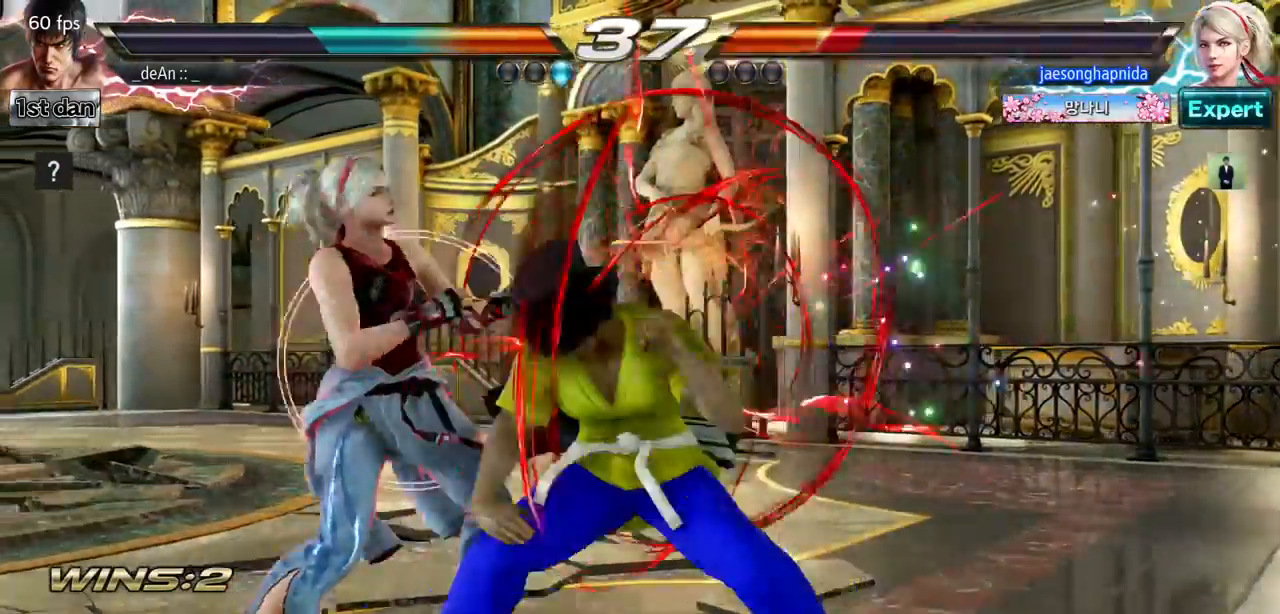
{"buttons": [], "left_stick": "center", "events": []}
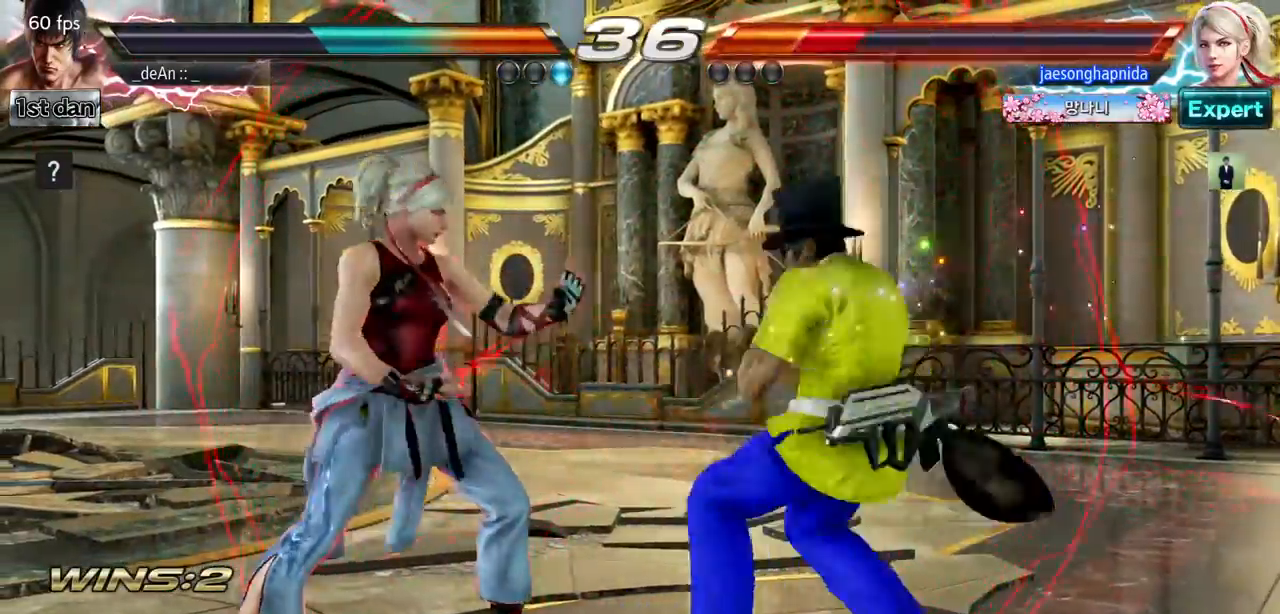
{"buttons": [], "left_stick": "down-right", "events": [[301, "left_stick", "down-right"], [351, "CROSS", "down"], [468, "CROSS", "up"]]}
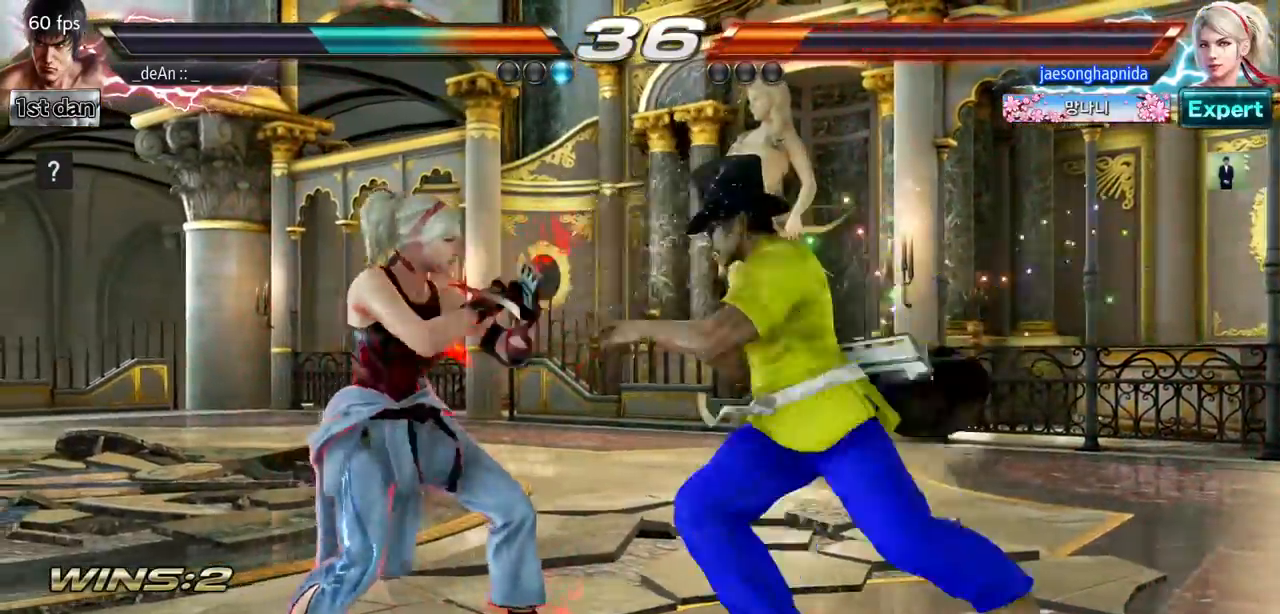
{"buttons": [], "left_stick": "center", "events": [[50, "left_stick", "center"]]}
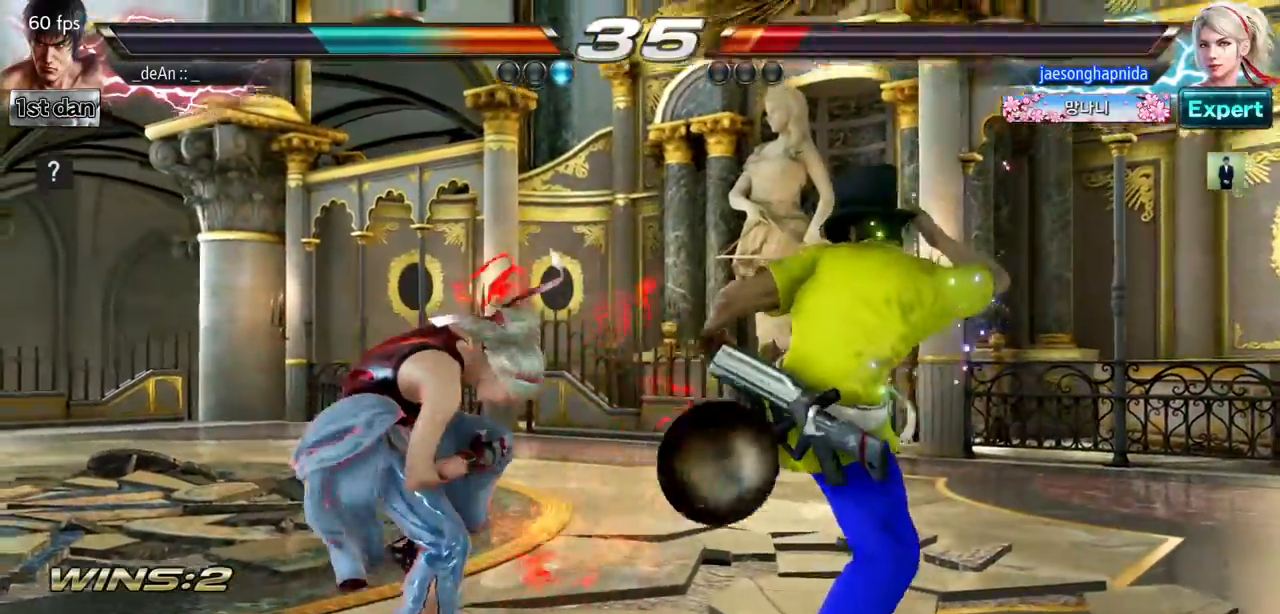
{"buttons": [], "left_stick": "right", "events": [[17, "left_stick", "right"]]}